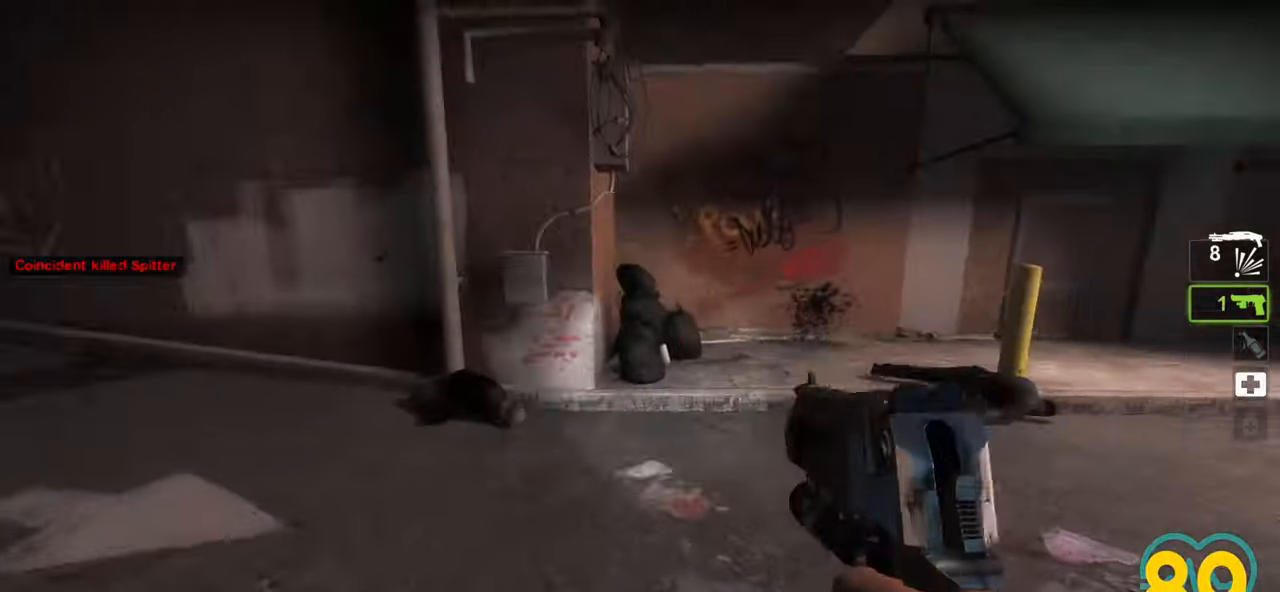
Gameplay with keyboard and mouse; each line is a JSON object with the keys and mouse buttons held at the frame after it. "events" lists presses ("down") and releases ("up") of "1", "2", "3", "4", "a", "alt", "c", "ctrl", "d", "e", "f", "q", "r", "s", "shift", "space", "tab", "v", "w", "x", "z", "mouse_left", "mouse_wheel" and "mouse_right" between this image and that frame as [ms after this image, input, new state], when the widget could be followed in between. "mouse_left", "mouse_wheel", "mouse_right" = the "left", "wheel", "right" buttons of the "mouse" list. No other keys are recorded. "wheel" means that the mouse wheel is clicked or scrolled. "mouse_move" is the direction in which the mouse moves at that frame (one of eight, or "still"), when it could be read.
{"keys": ["w"], "mouse": [], "mouse_move": "left", "events": [[17, "a", "down"], [100, "mouse_wheel", "up"], [100, "w", "up"], [450, "w", "down"], [500, "a", "up"]]}
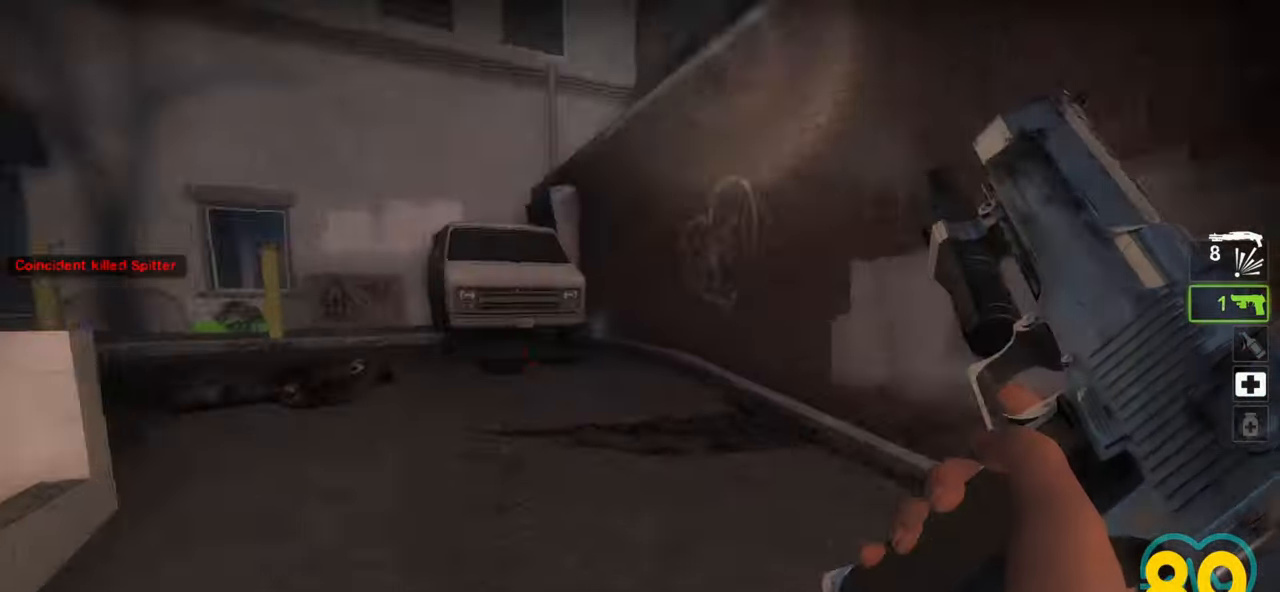
{"keys": ["w"], "mouse": [], "mouse_move": "left", "events": [[267, "d", "down"], [450, "d", "up"]]}
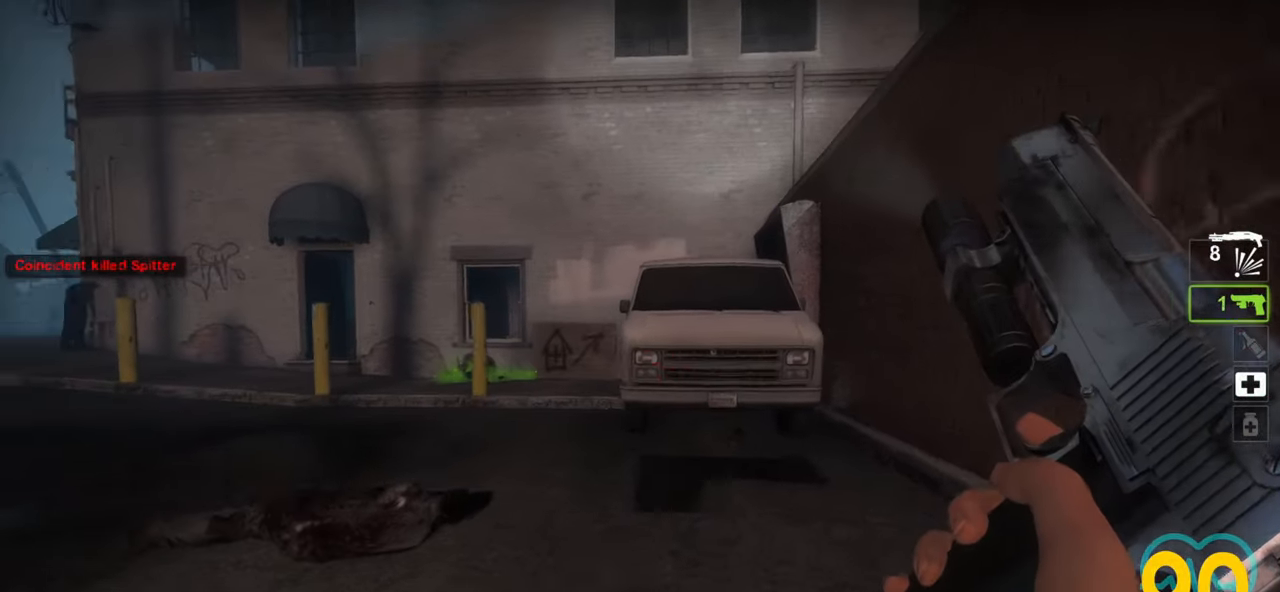
{"keys": ["w"], "mouse": [], "mouse_move": "left", "events": [[100, "d", "down"], [250, "d", "up"]]}
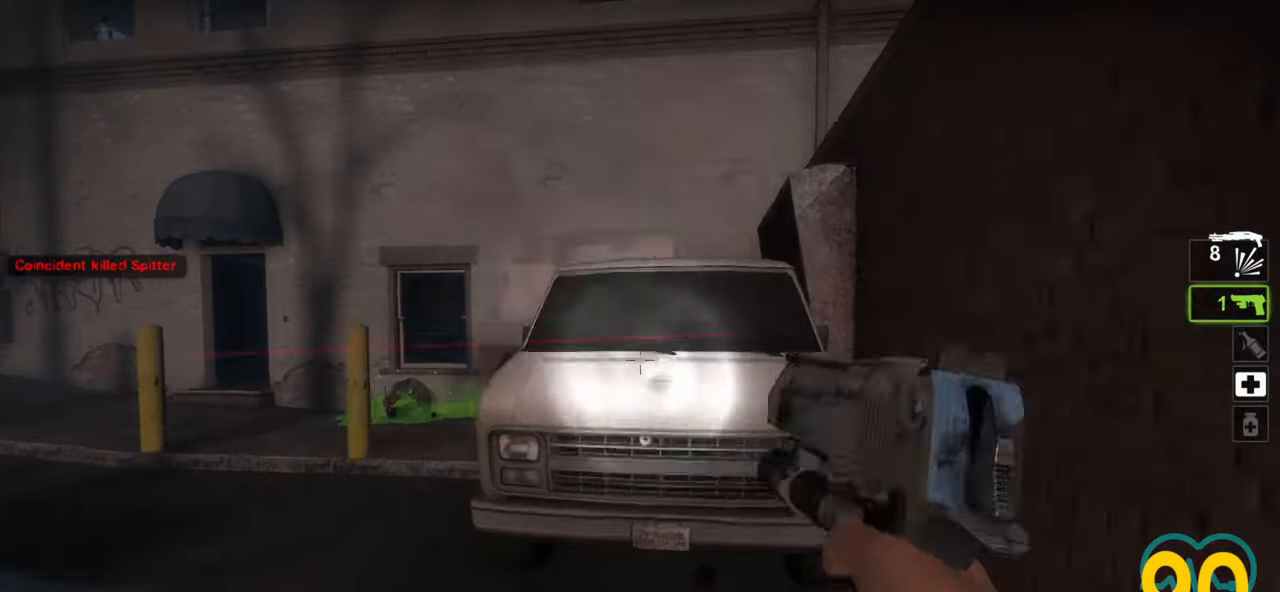
{"keys": ["w"], "mouse": [], "mouse_move": "right", "events": [[117, "space", "down"], [167, "space", "up"], [300, "d", "down"], [483, "d", "up"]]}
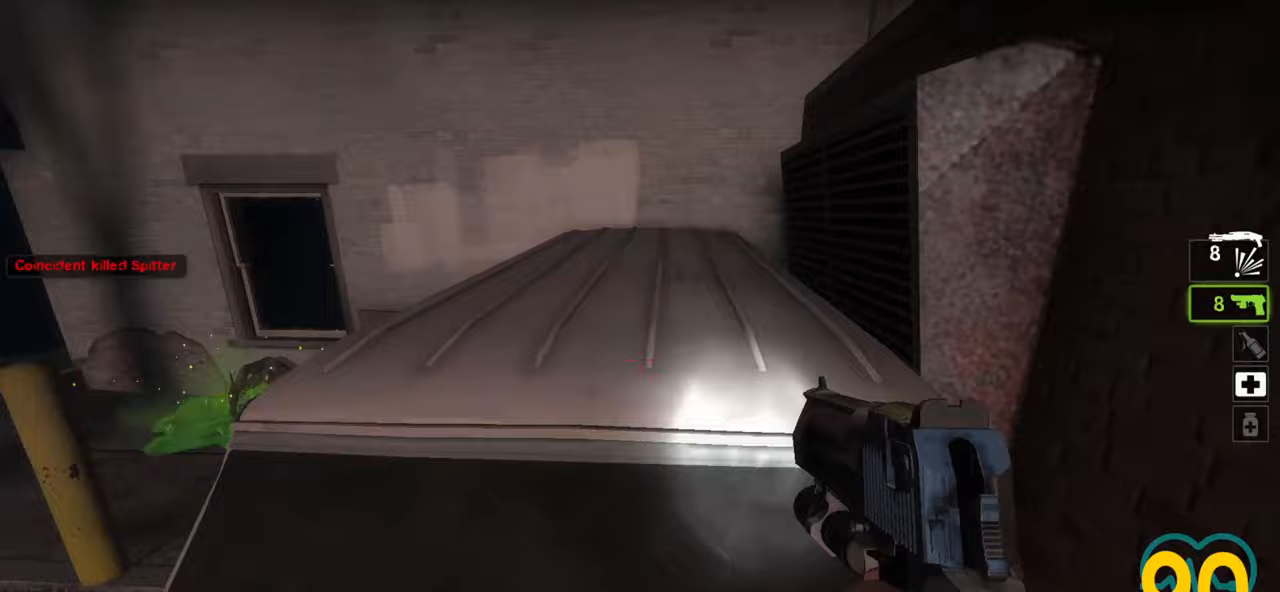
{"keys": ["a", "w"], "mouse": [], "mouse_move": "right", "events": [[33, "space", "down"], [83, "space", "up"], [117, "a", "down"]]}
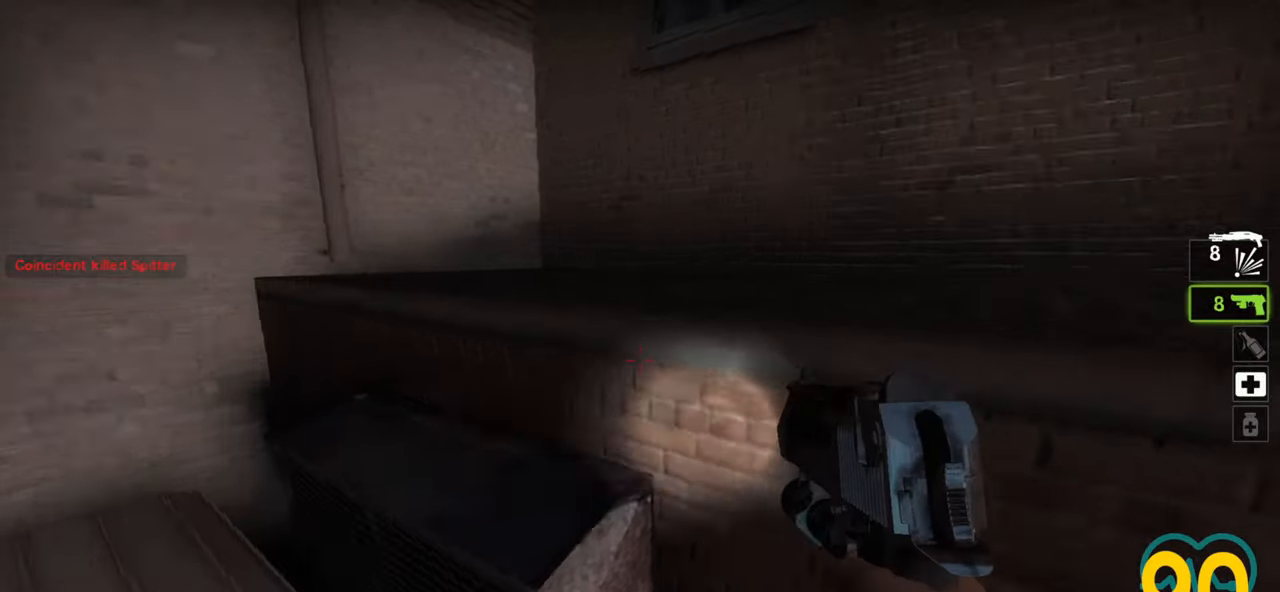
{"keys": ["a", "w"], "mouse": [], "mouse_move": "right", "events": [[50, "a", "up"], [133, "a", "down"], [333, "space", "down"], [383, "space", "up"]]}
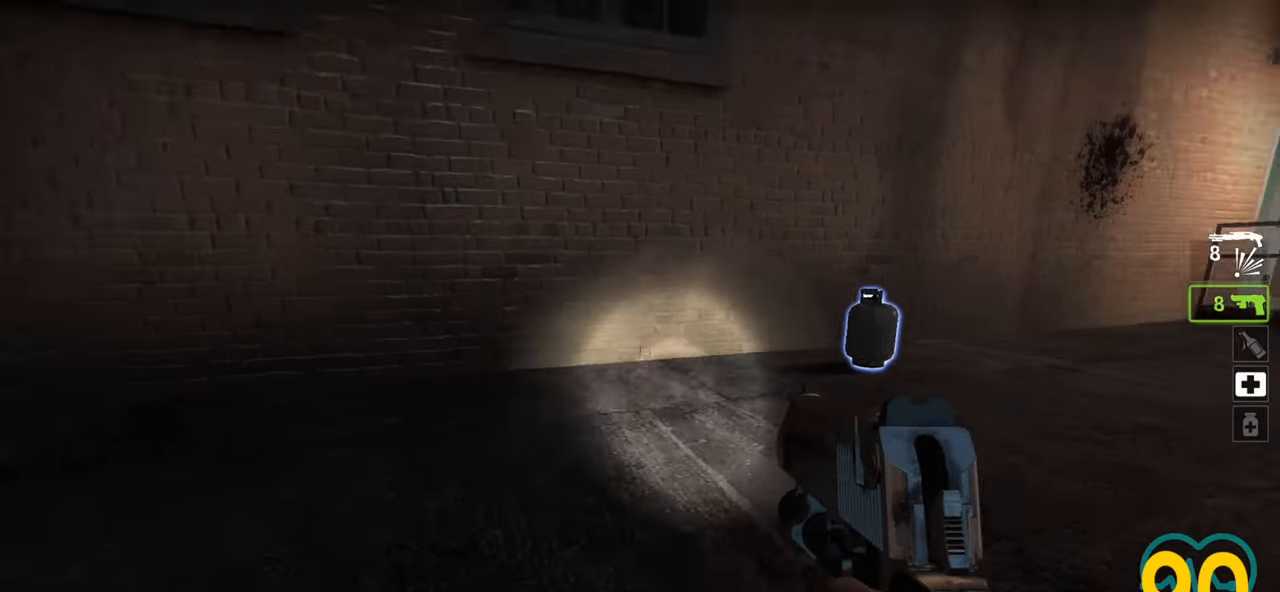
{"keys": ["a", "ctrl", "w"], "mouse": [], "mouse_move": "right", "events": [[333, "space", "down"], [433, "space", "up"], [483, "ctrl", "down"]]}
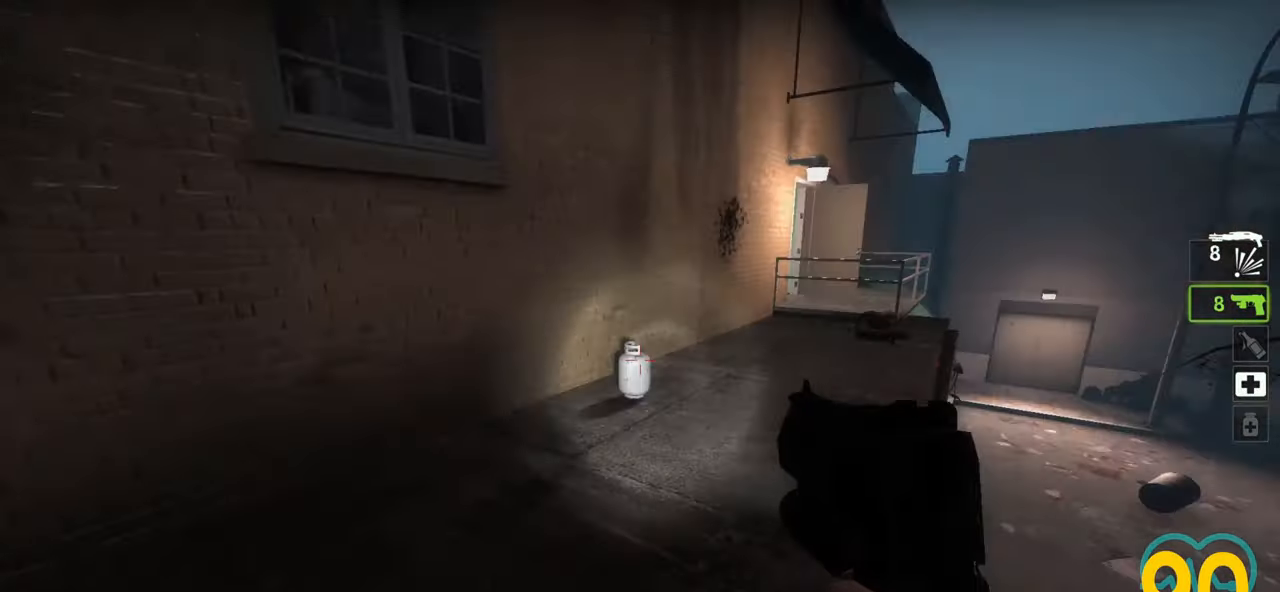
{"keys": ["a", "w"], "mouse": [], "mouse_move": "right", "events": [[450, "ctrl", "up"]]}
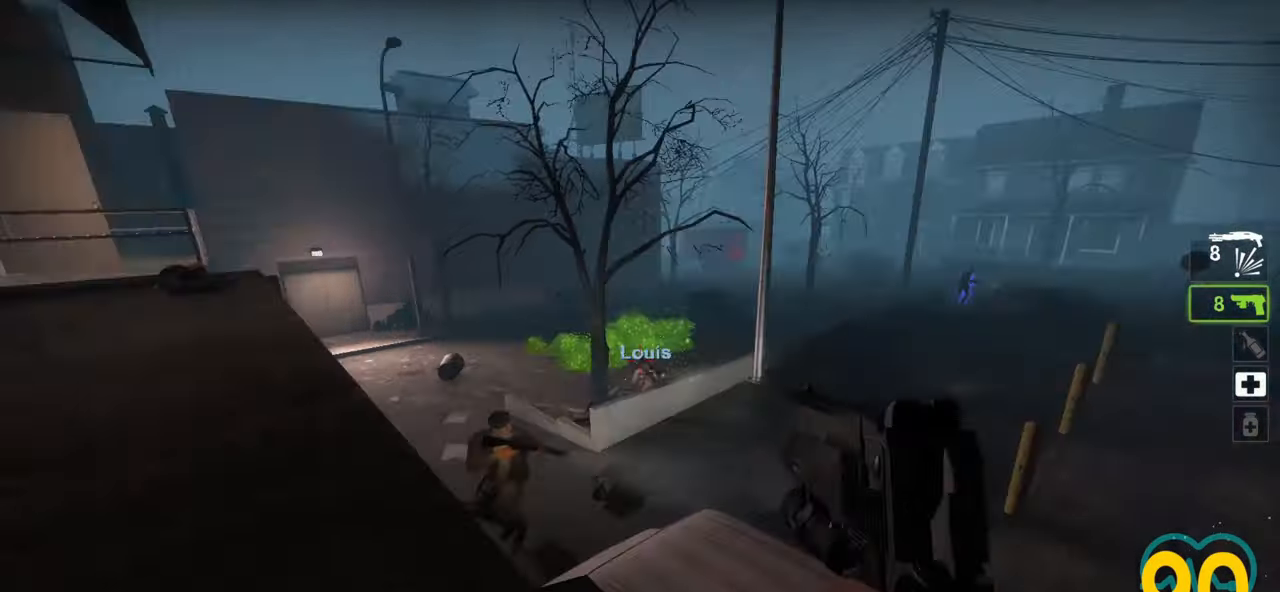
{"keys": ["a", "s"], "mouse": [], "mouse_move": "still", "events": [[133, "s", "down"], [133, "w", "up"], [283, "s", "up"], [383, "s", "down"]]}
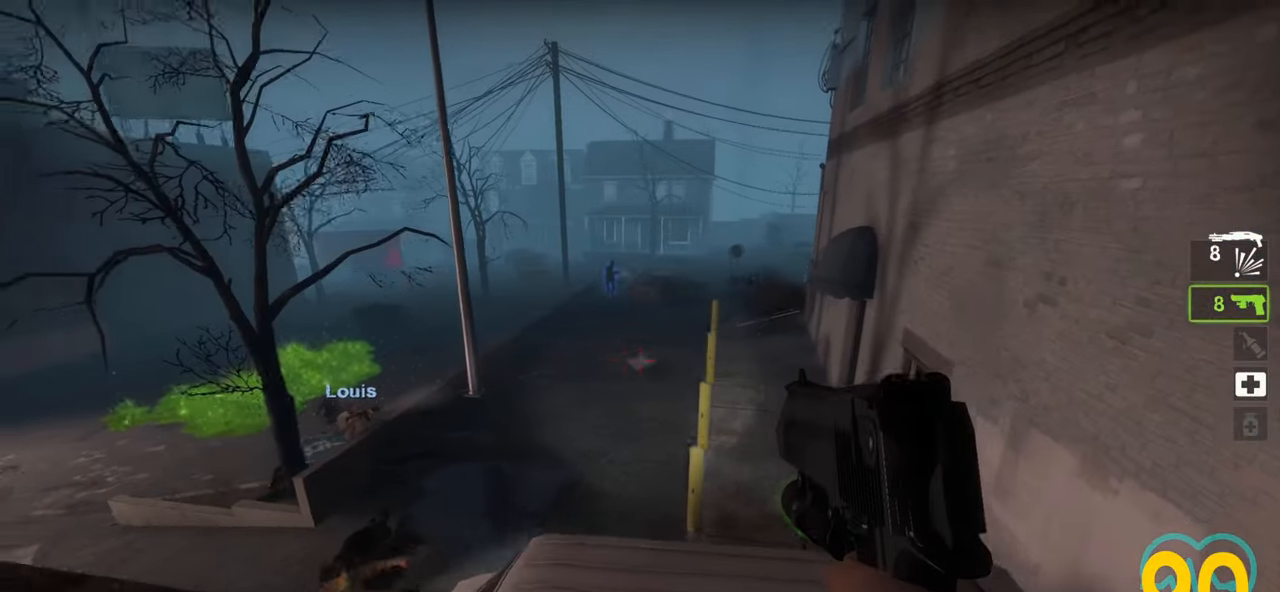
{"keys": ["a", "w"], "mouse": [], "mouse_move": "left", "events": [[117, "s", "up"], [250, "w", "down"]]}
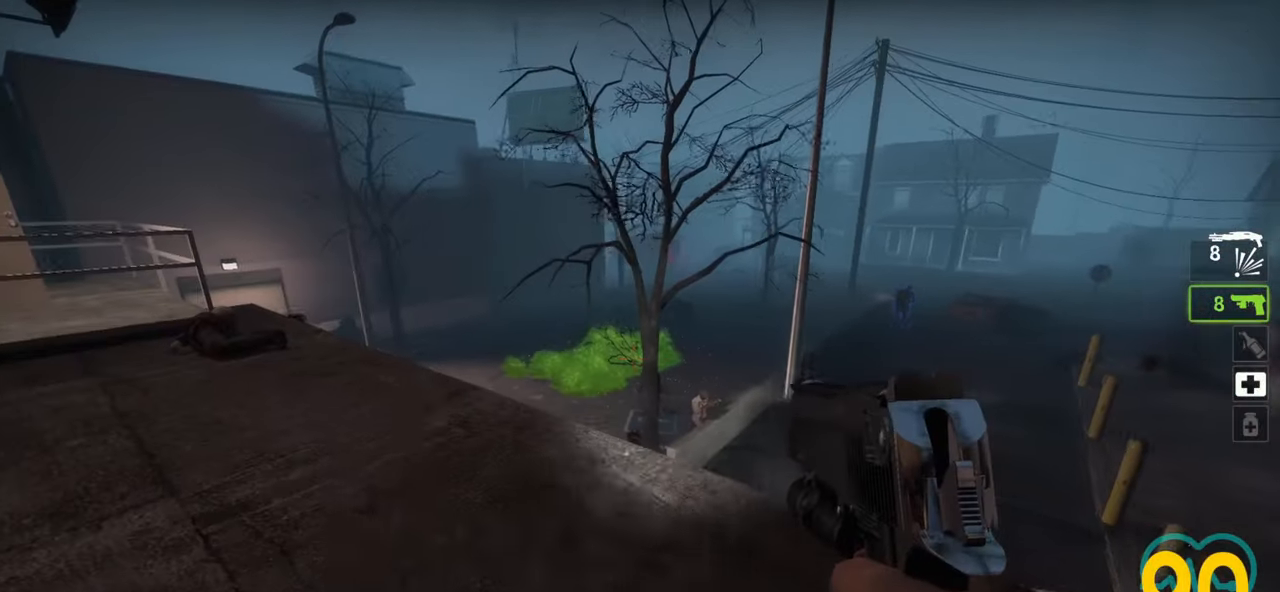
{"keys": ["w"], "mouse": [], "mouse_move": "still", "events": [[317, "a", "up"]]}
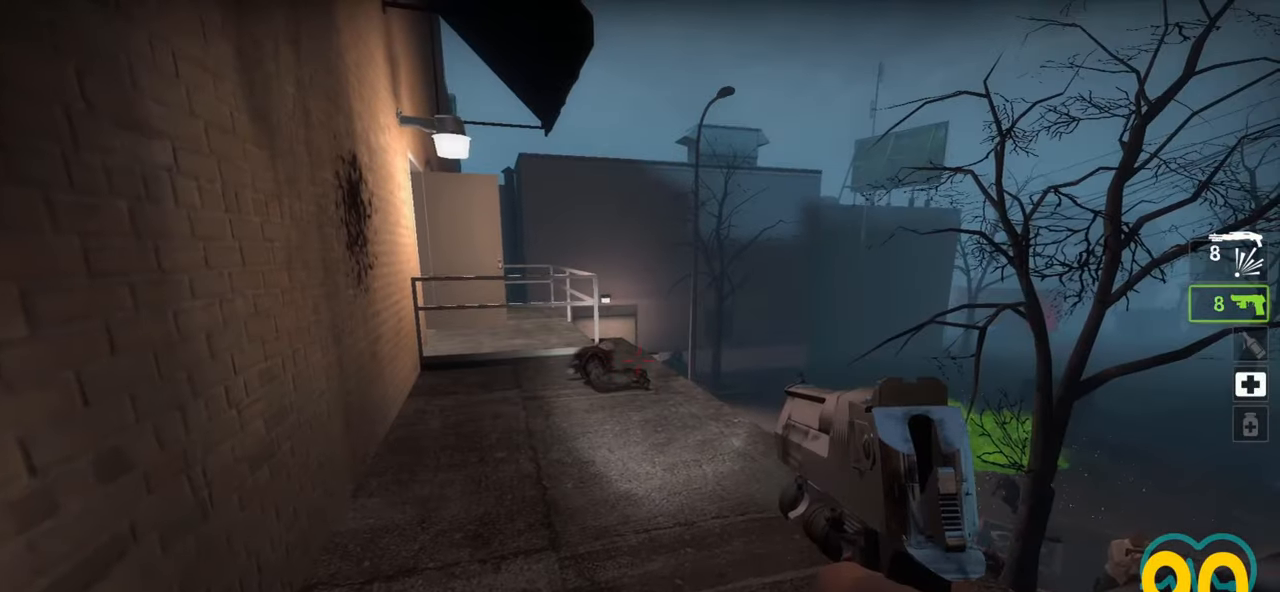
{"keys": ["d", "s"], "mouse": [], "mouse_move": "left", "events": [[150, "a", "down"], [283, "w", "up"], [367, "a", "up"], [367, "d", "down"], [467, "s", "down"]]}
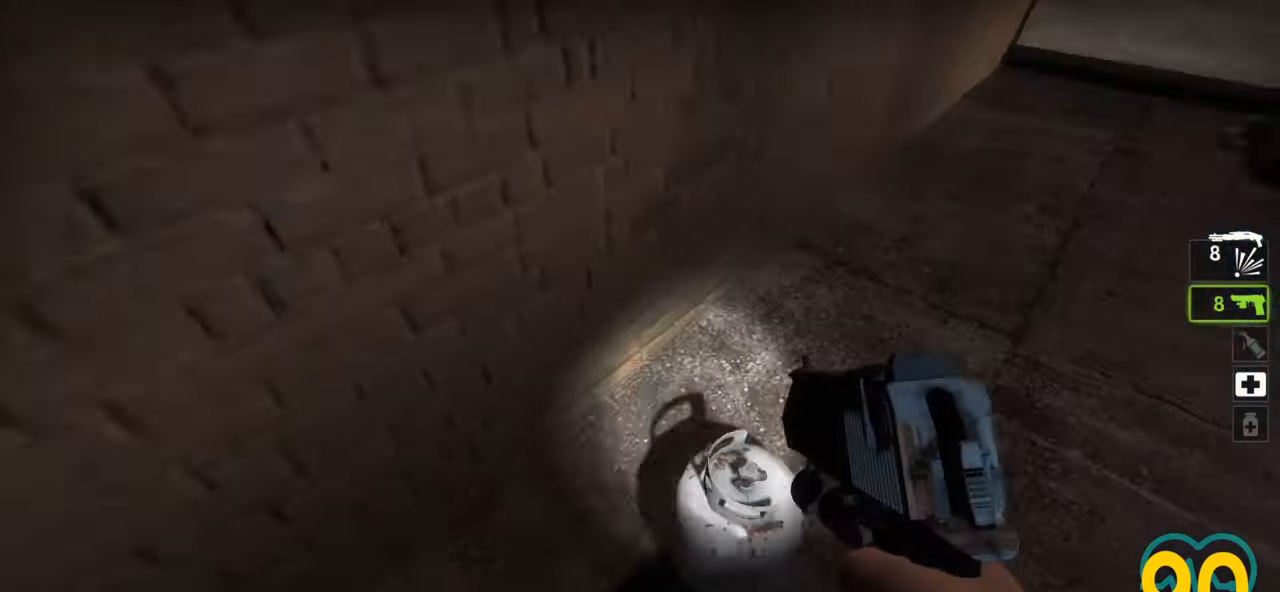
{"keys": ["a", "w"], "mouse": [], "mouse_move": "left", "events": [[67, "d", "up"], [150, "d", "down"], [150, "s", "up"], [250, "w", "down"], [300, "d", "up"], [400, "a", "down"]]}
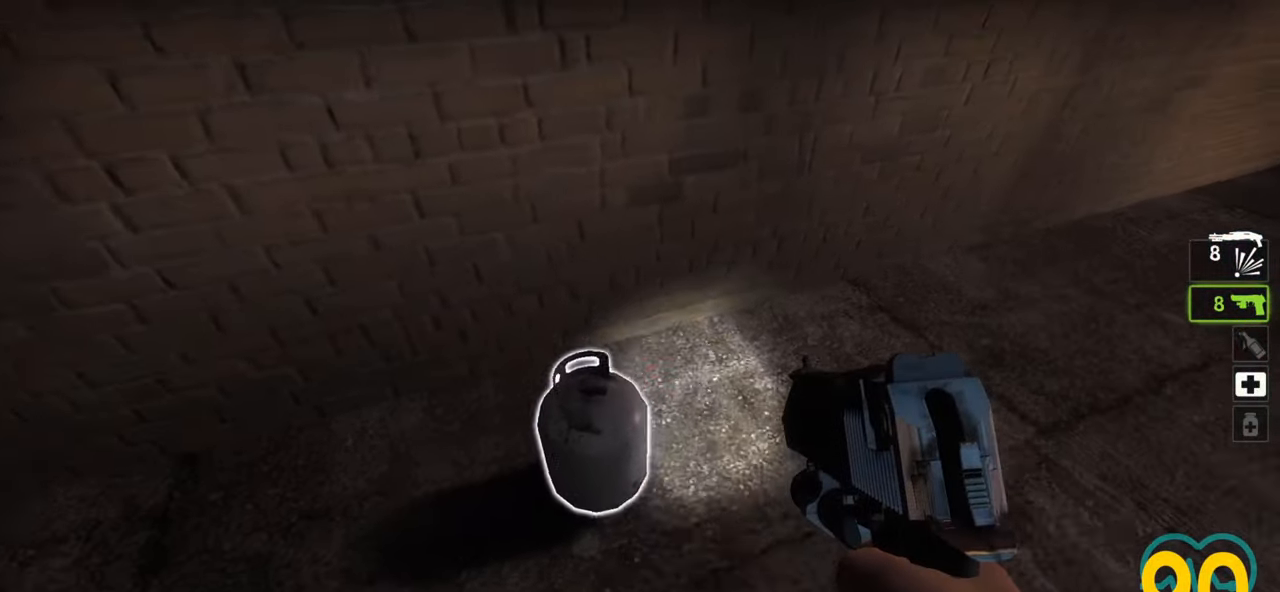
{"keys": ["w"], "mouse": [], "mouse_move": "still", "events": [[83, "a", "up"], [83, "d", "down"], [317, "d", "up"]]}
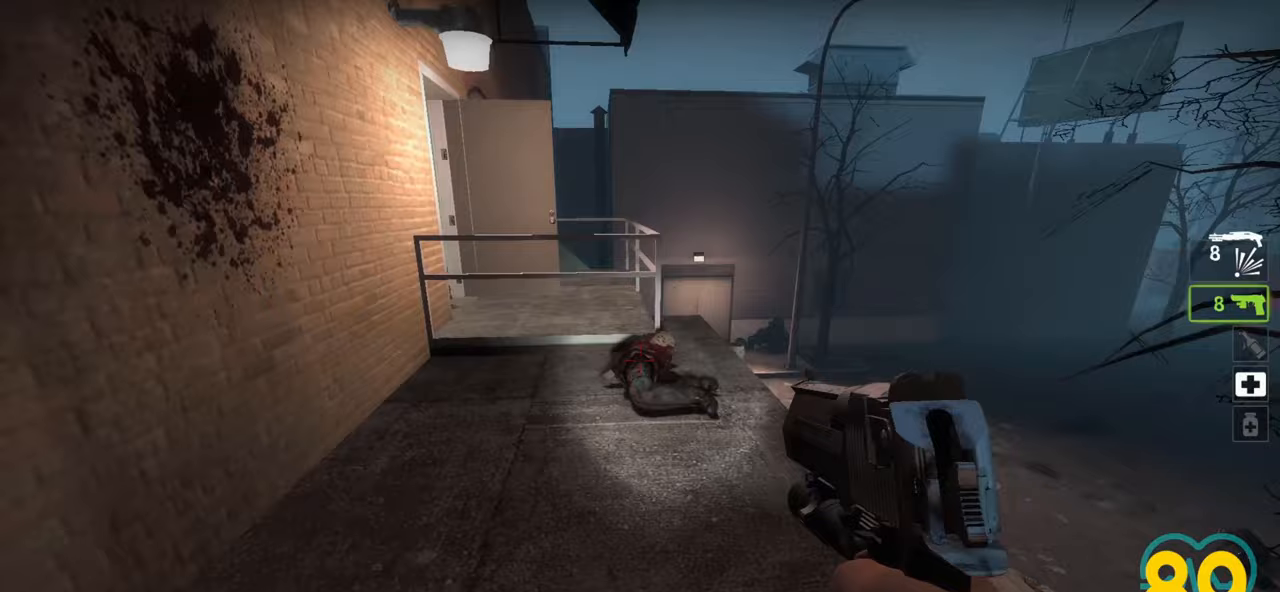
{"keys": [], "mouse": ["left"], "mouse_move": "up-left", "events": [[100, "a", "down"], [250, "a", "up"], [367, "w", "up"], [467, "mouse_left", "down"]]}
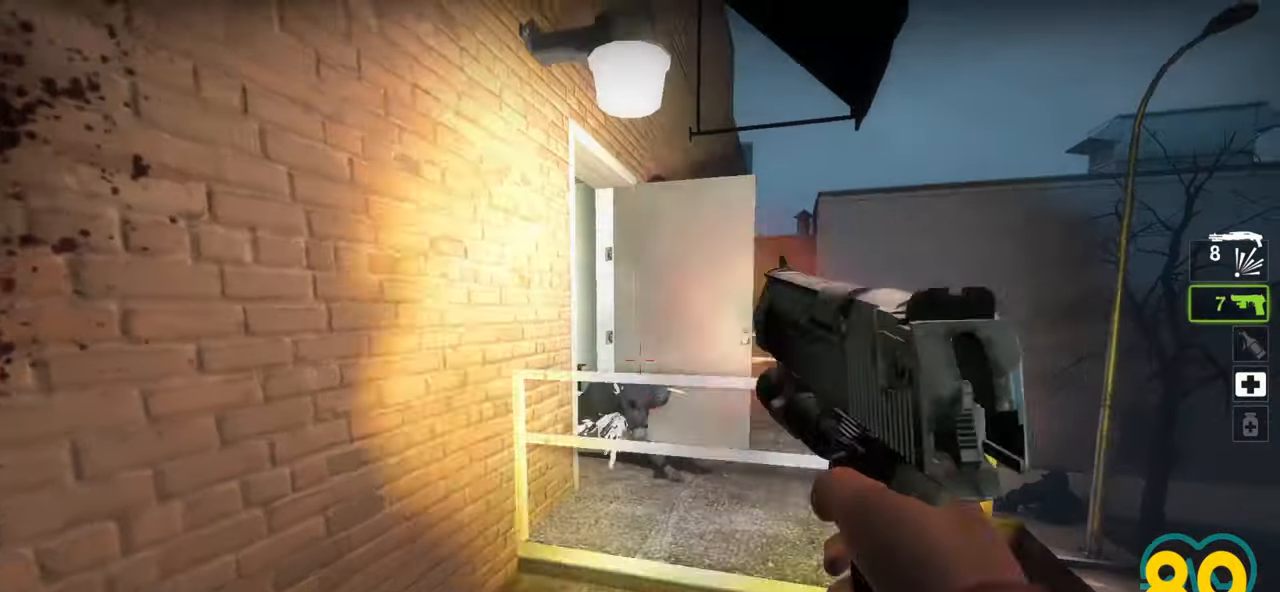
{"keys": ["ctrl", "s"], "mouse": [], "mouse_move": "up", "events": [[17, "s", "down"], [117, "a", "down"], [117, "mouse_left", "up"], [150, "a", "up"], [200, "ctrl", "down"], [250, "mouse_left", "down"], [383, "mouse_left", "up"]]}
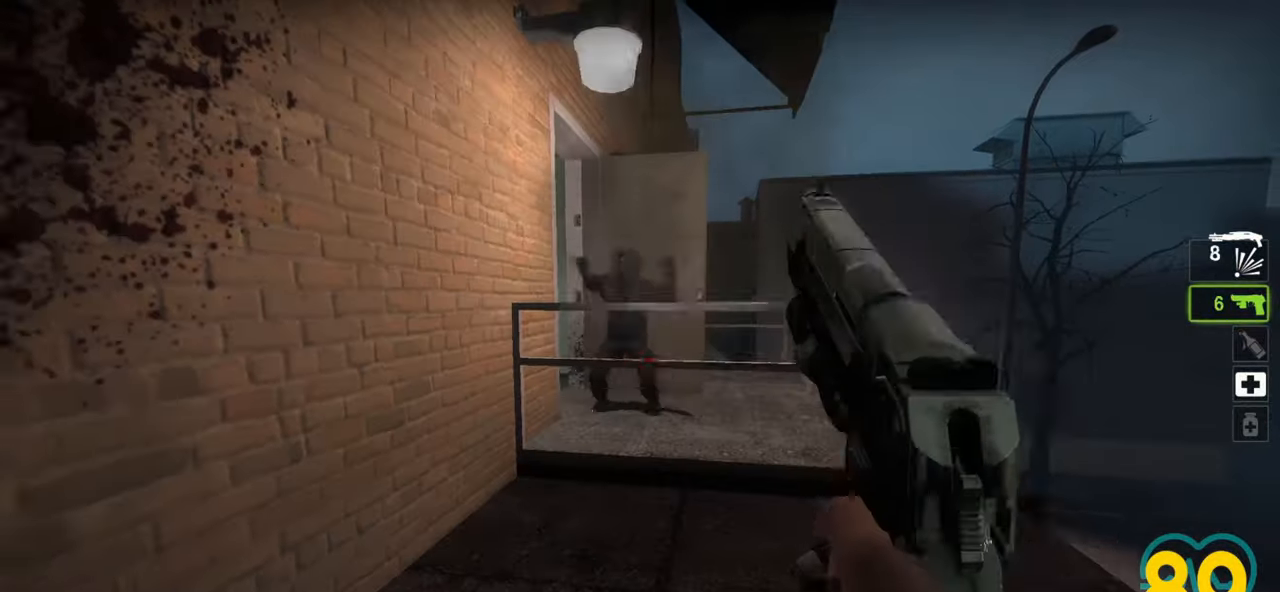
{"keys": ["ctrl"], "mouse": [], "mouse_move": "right", "events": [[117, "a", "down"], [117, "mouse_left", "down"], [217, "s", "up"], [267, "mouse_left", "up"], [317, "a", "up"]]}
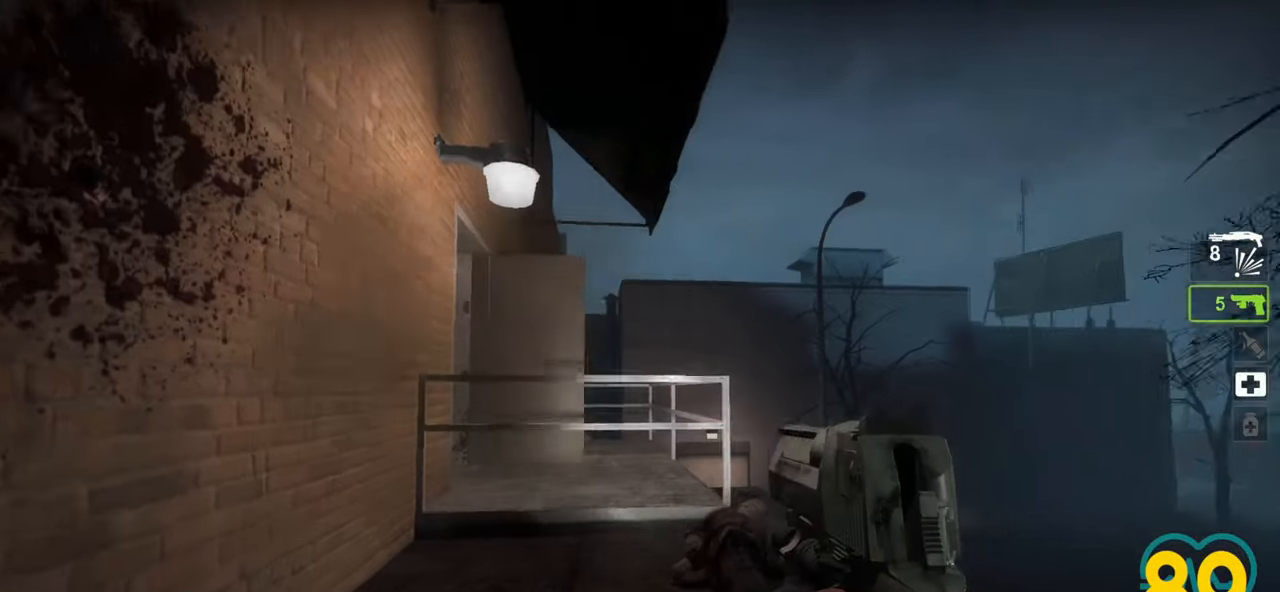
{"keys": ["w"], "mouse": [], "mouse_move": "right", "events": [[50, "ctrl", "up"], [50, "mouse_wheel", "down"], [50, "w", "down"], [133, "a", "down"], [183, "mouse_wheel", "up"], [283, "a", "up"]]}
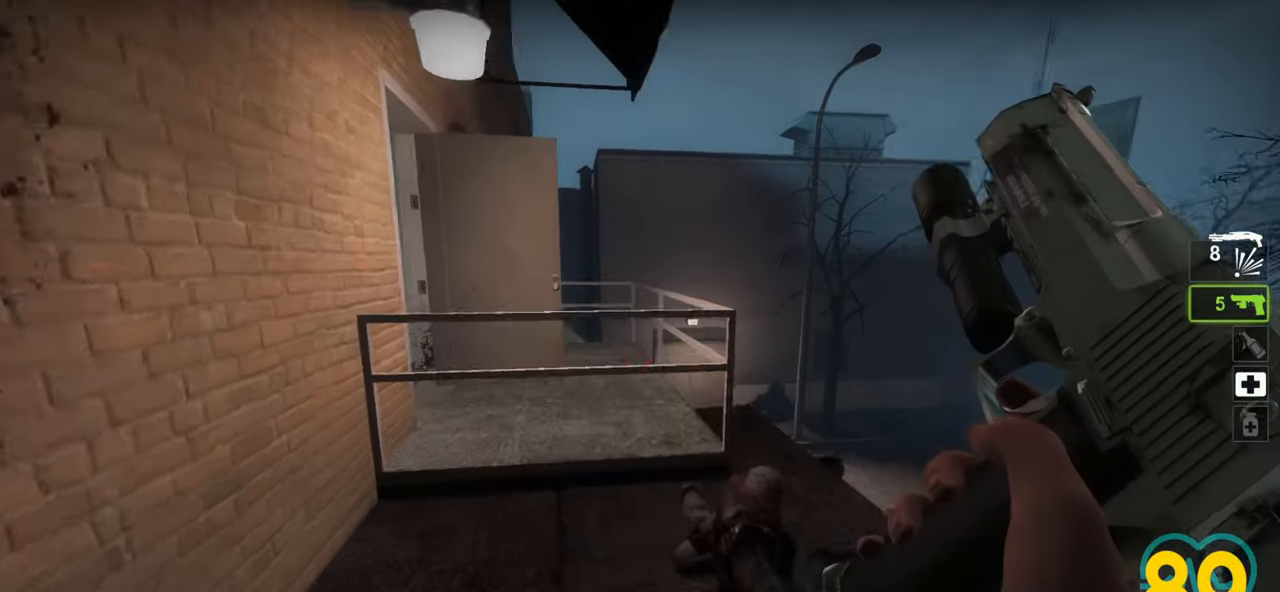
{"keys": ["w"], "mouse": [], "mouse_move": "left", "events": [[167, "space", "down"], [250, "space", "up"]]}
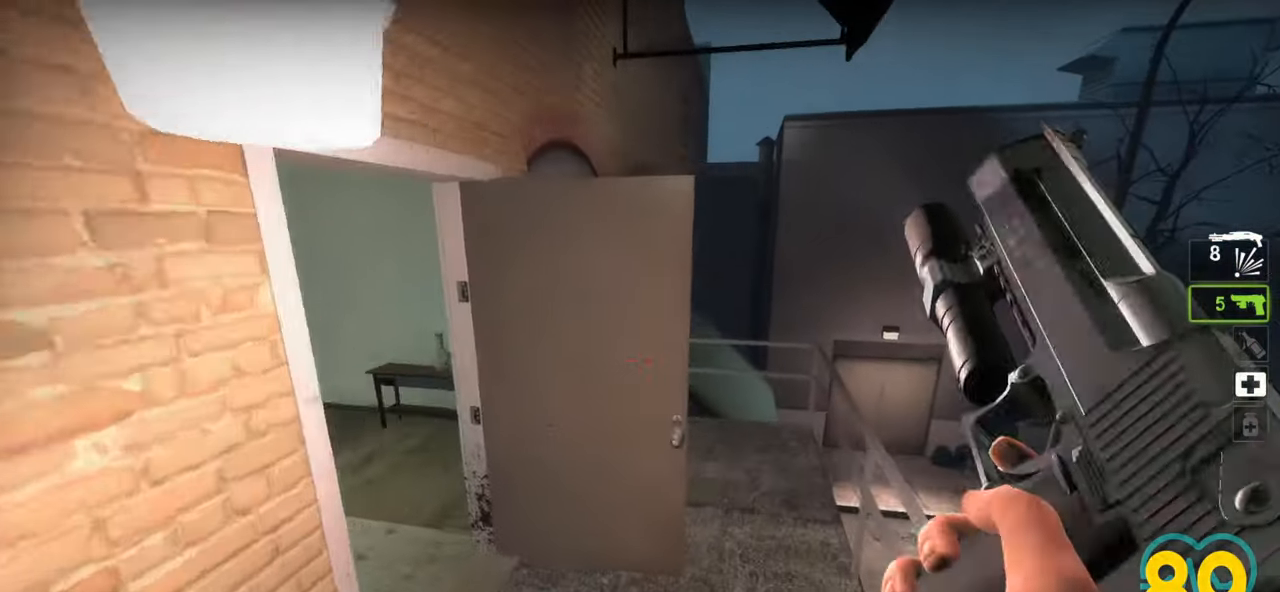
{"keys": [], "mouse": [], "mouse_move": "left", "events": [[33, "w", "up"], [83, "e", "down"], [167, "e", "up"]]}
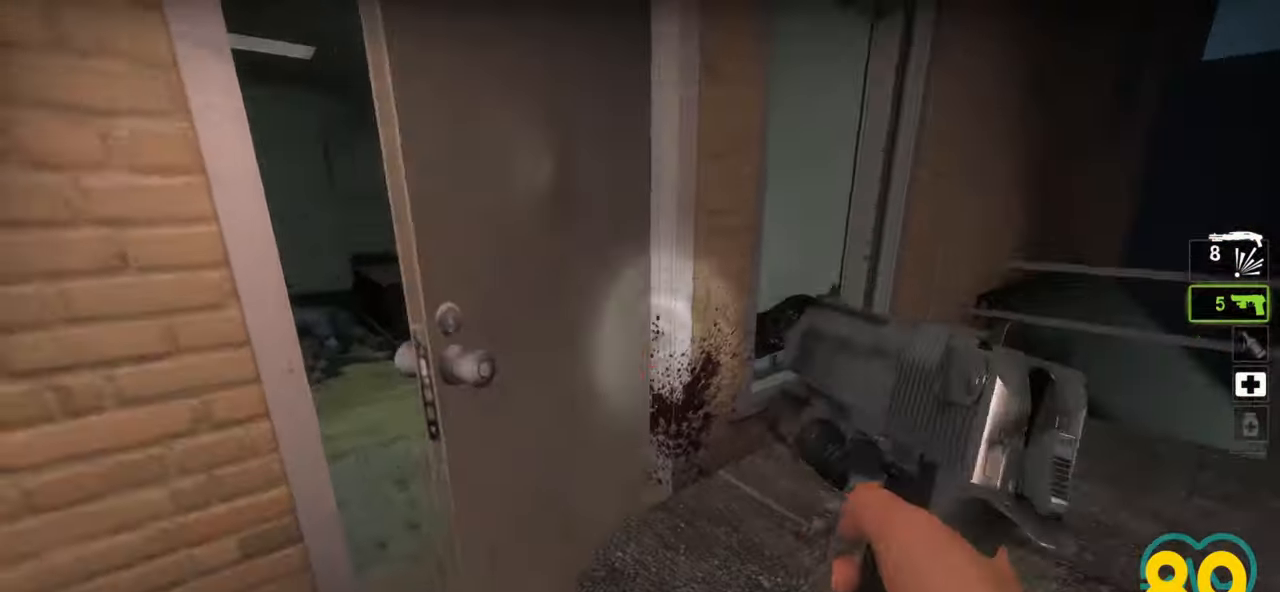
{"keys": [], "mouse": [], "mouse_move": "left", "events": [[183, "w", "down"], [233, "w", "up"]]}
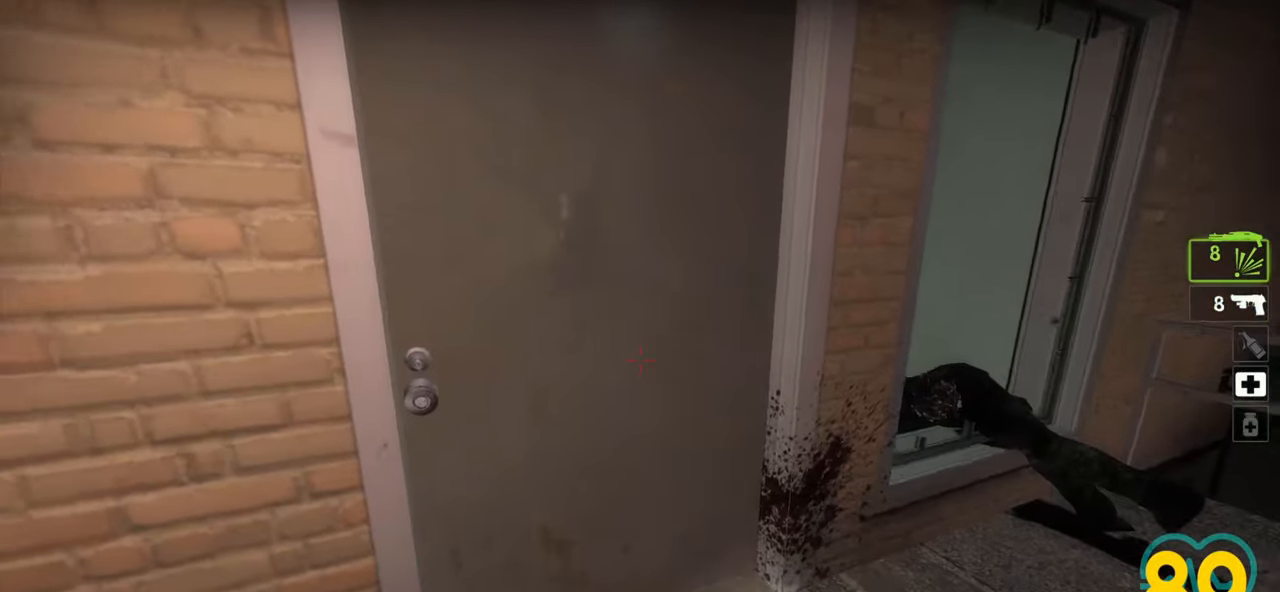
{"keys": [], "mouse": [], "mouse_move": "down-left", "events": [[17, "d", "down"], [150, "d", "up"]]}
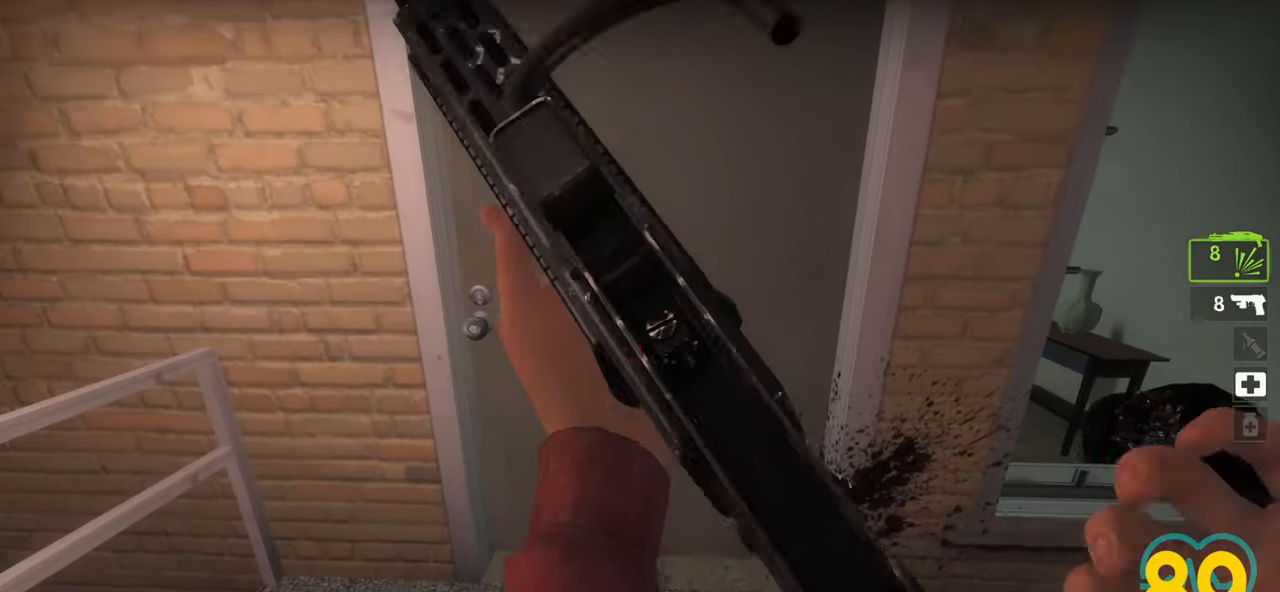
{"keys": [], "mouse": [], "mouse_move": "still", "events": []}
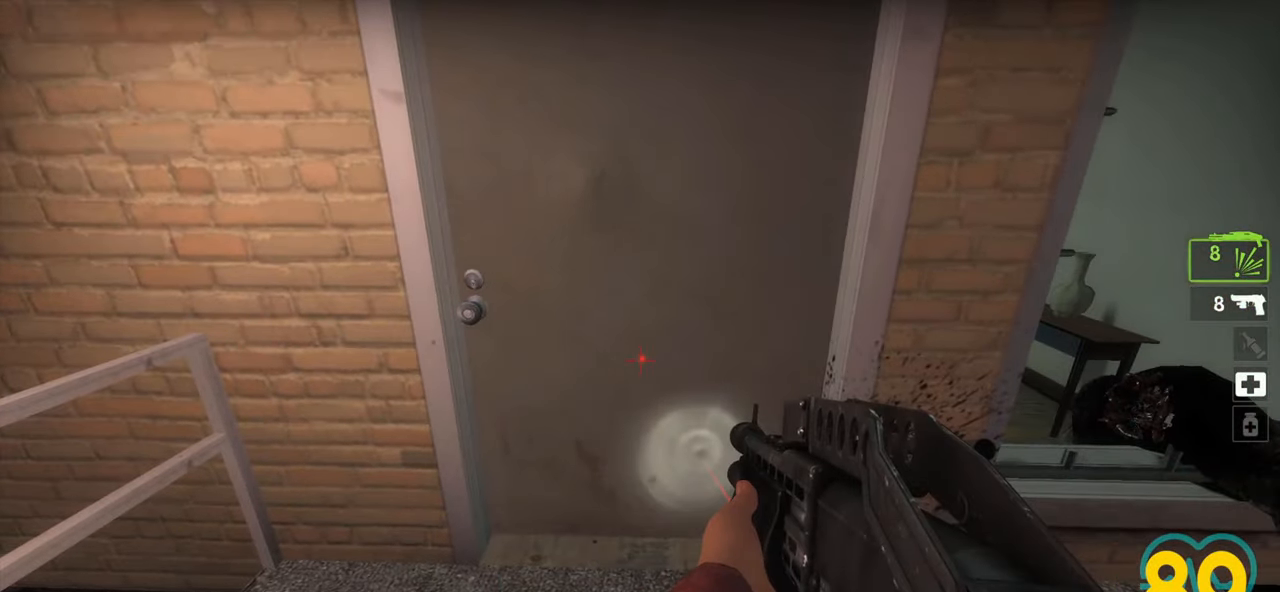
{"keys": [], "mouse": [], "mouse_move": "still", "events": []}
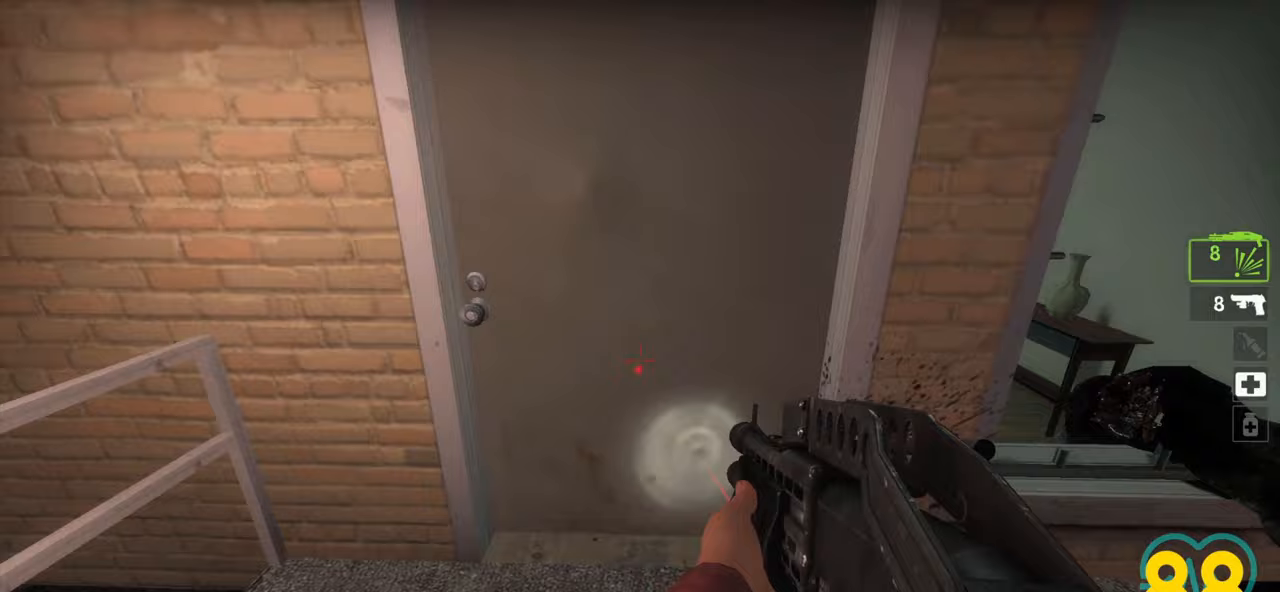
{"keys": ["d", "s"], "mouse": [], "mouse_move": "left", "events": [[17, "s", "down"], [67, "d", "down"], [150, "s", "up"], [433, "s", "down"]]}
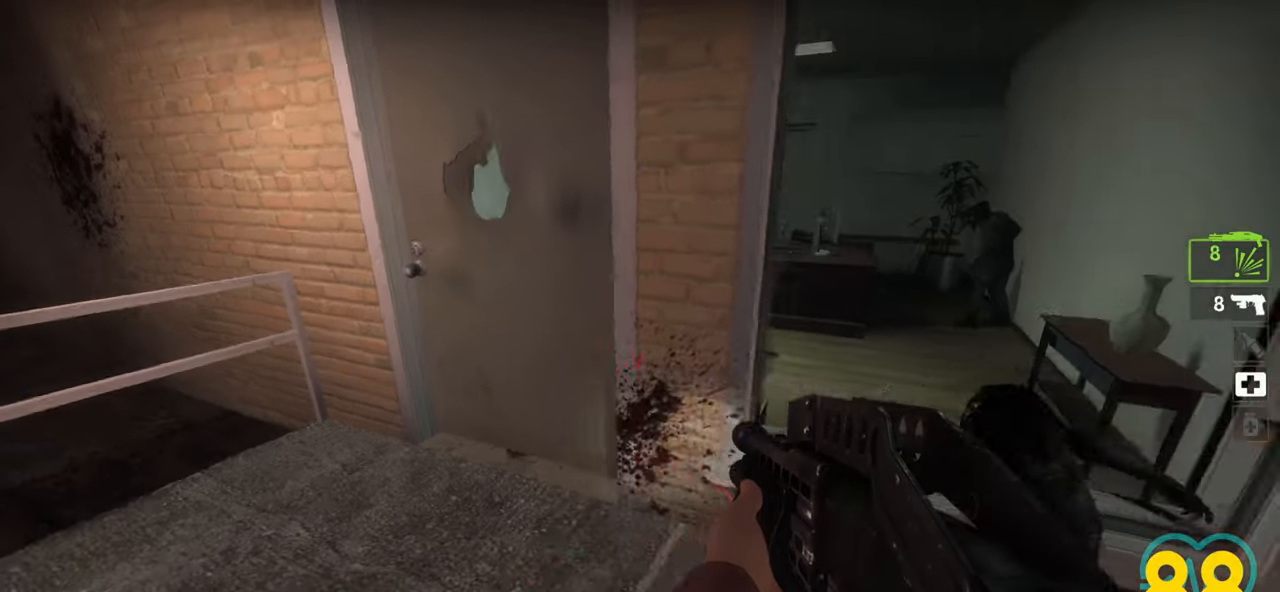
{"keys": [], "mouse": [], "mouse_move": "up-left", "events": [[167, "s", "up"], [217, "d", "up"], [367, "mouse_left", "down"], [500, "mouse_left", "up"]]}
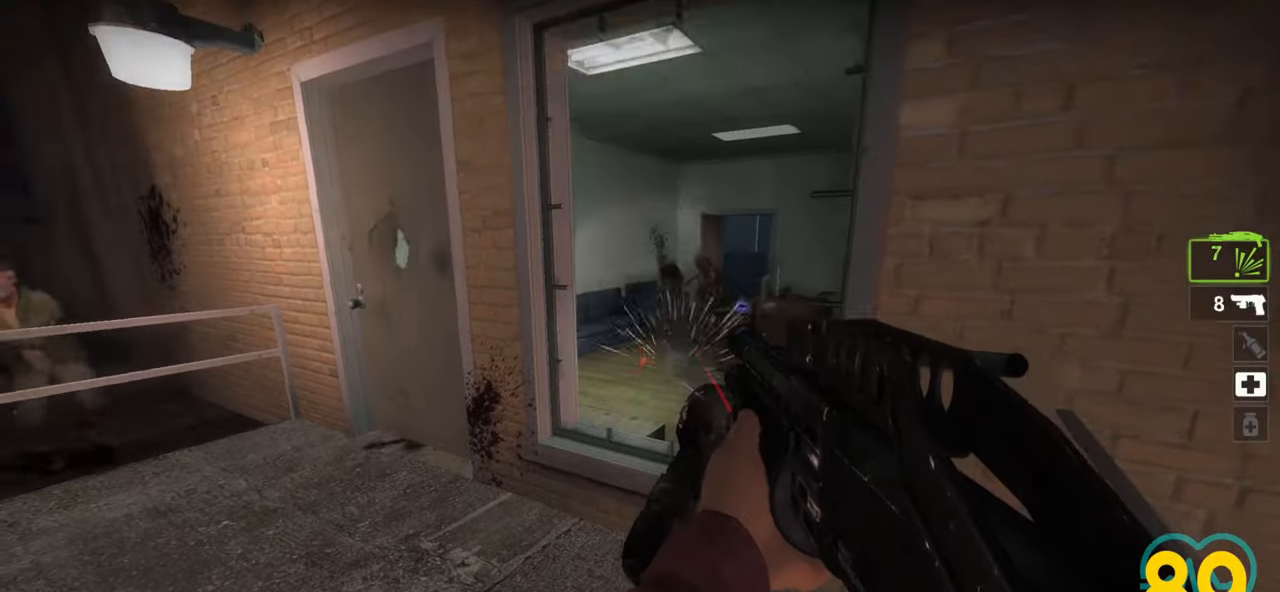
{"keys": [], "mouse": [], "mouse_move": "up", "events": [[283, "mouse_left", "down"], [417, "mouse_left", "up"]]}
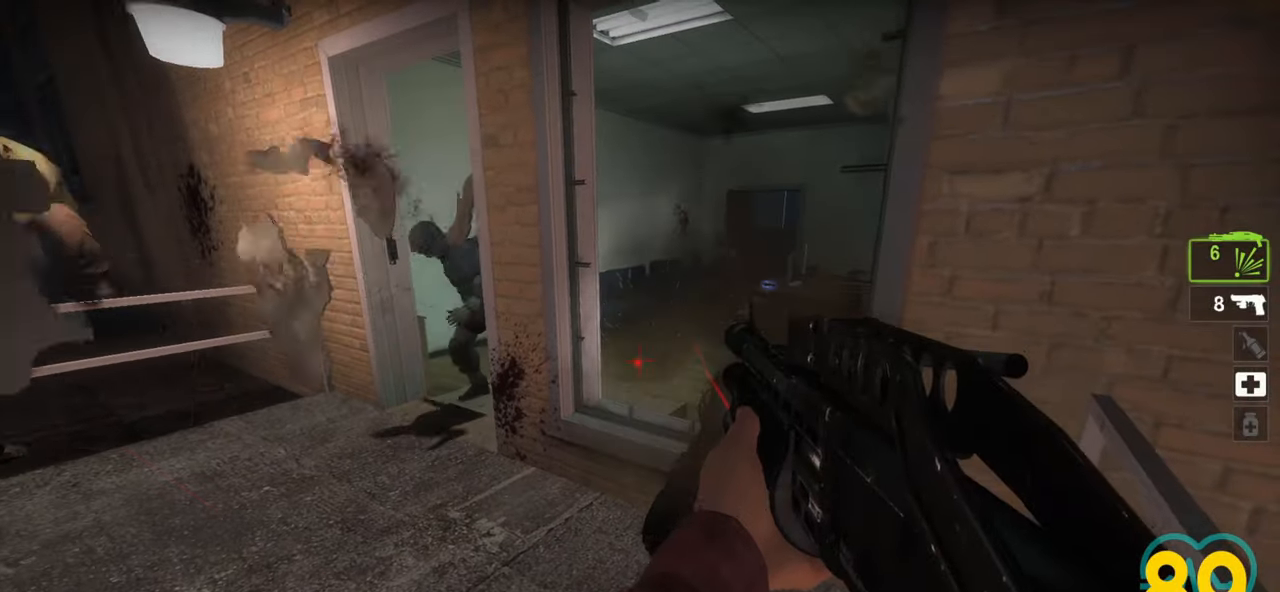
{"keys": [], "mouse": [], "mouse_move": "down-left", "events": [[150, "mouse_left", "down"], [300, "mouse_left", "up"], [400, "mouse_left", "down"], [483, "mouse_left", "up"]]}
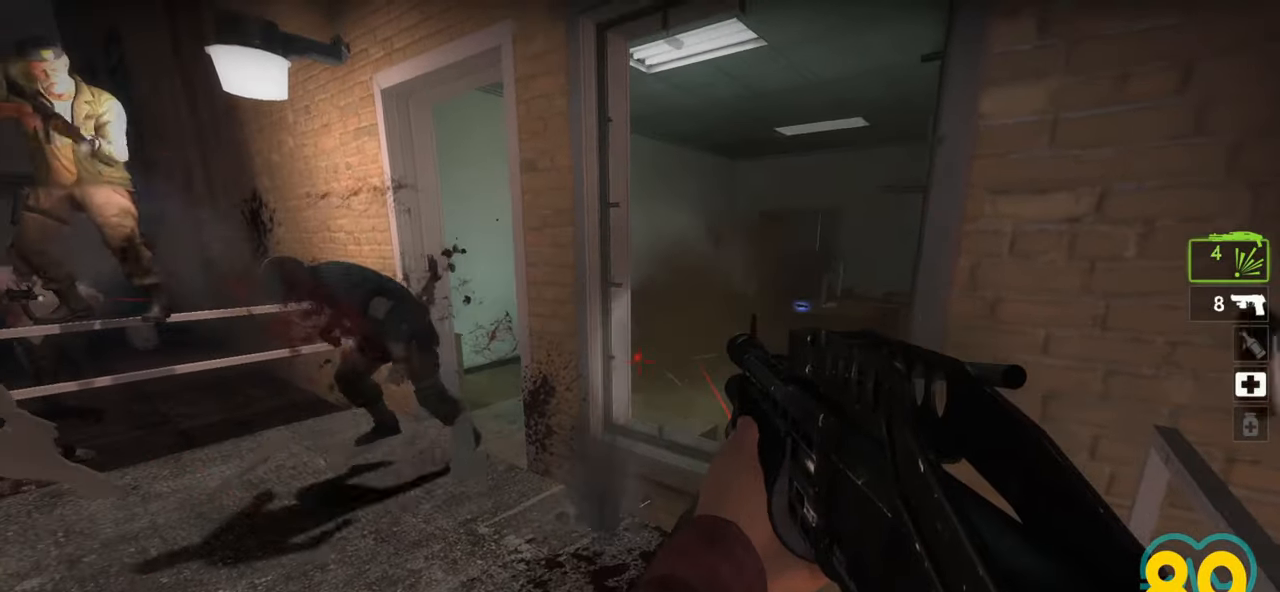
{"keys": [], "mouse": [], "mouse_move": "right", "events": []}
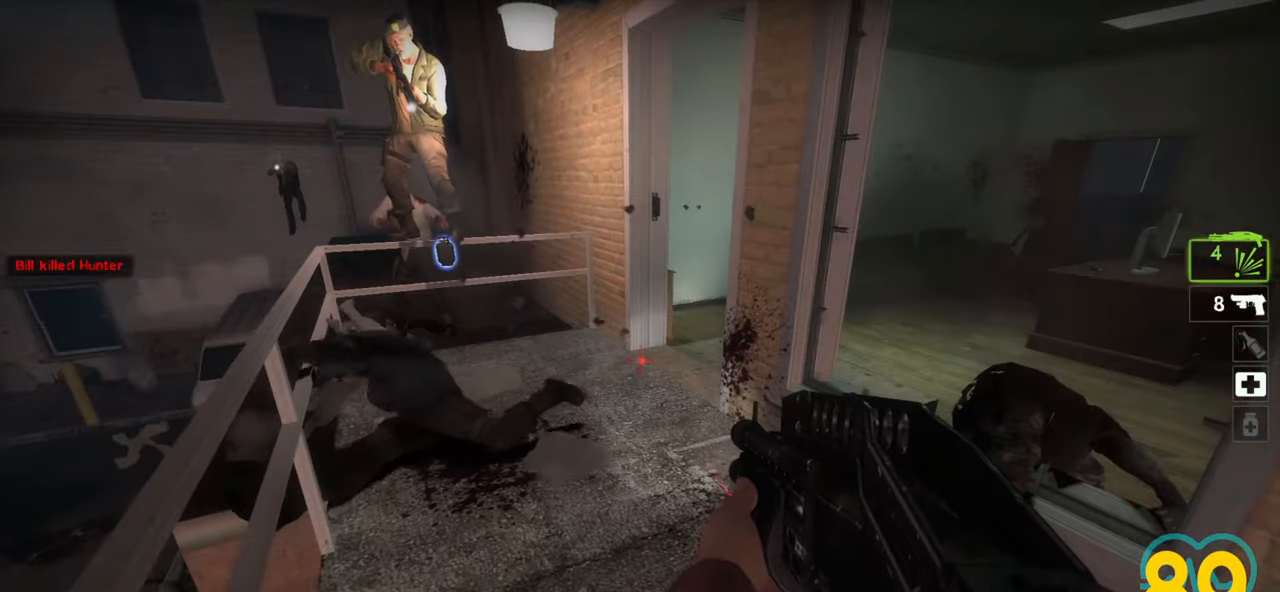
{"keys": [], "mouse": [], "mouse_move": "up-right", "events": [[283, "a", "down"], [283, "w", "down"], [383, "a", "up"], [383, "w", "up"]]}